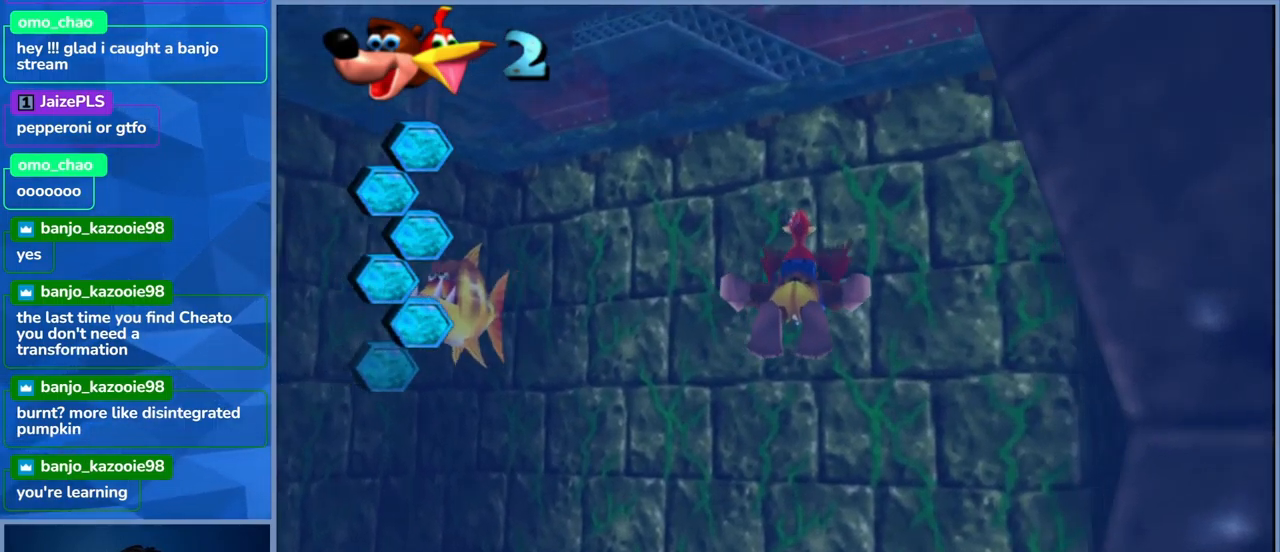
Gameplay with a controller (Xbox layout); each line is a JSON object with the inputs held at the frame after it. "events" lists button and stick changes between this image and that frame as [ms after this image, input, new state], when the widget could be followed in between. Not read: L3 R3.
{"buttons": [], "left_stick": "down", "right_stick": "center", "events": [[34, "X", "down"], [200, "left_stick", "down"], [484, "X", "up"]]}
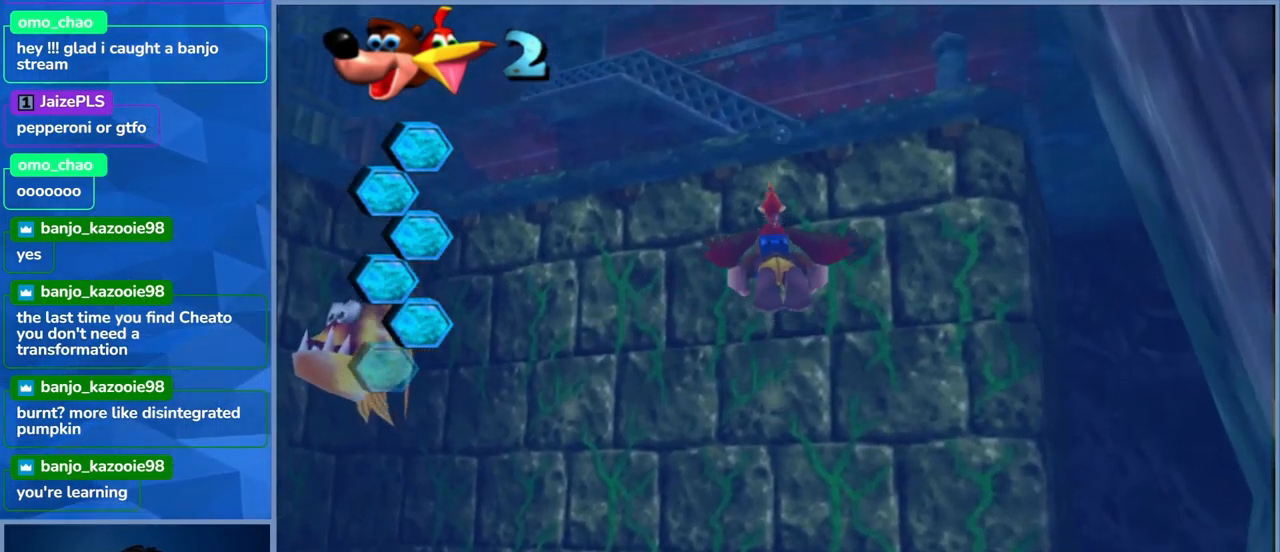
{"buttons": ["X"], "left_stick": "down", "right_stick": "center", "events": [[17, "X", "down"], [100, "left_stick", "center"], [200, "X", "up"], [267, "X", "down"], [434, "X", "up"], [434, "left_stick", "down"], [500, "X", "down"]]}
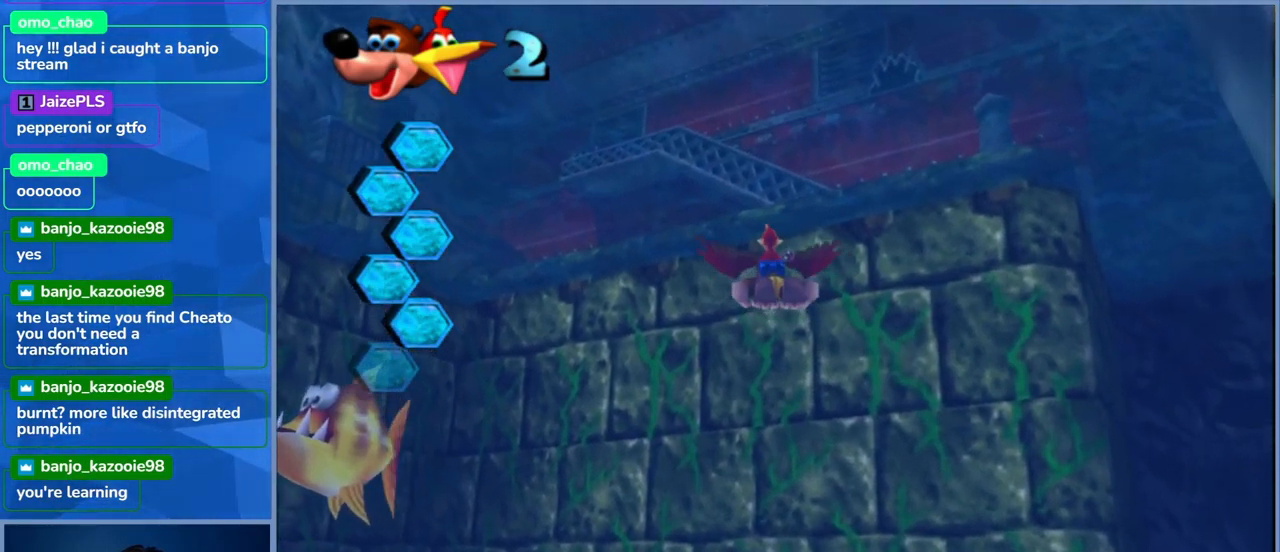
{"buttons": ["X"], "left_stick": "down-right", "right_stick": "center", "events": [[167, "X", "up"], [184, "left_stick", "right"], [217, "X", "down"], [334, "left_stick", "down-right"], [367, "X", "up"], [450, "X", "down"]]}
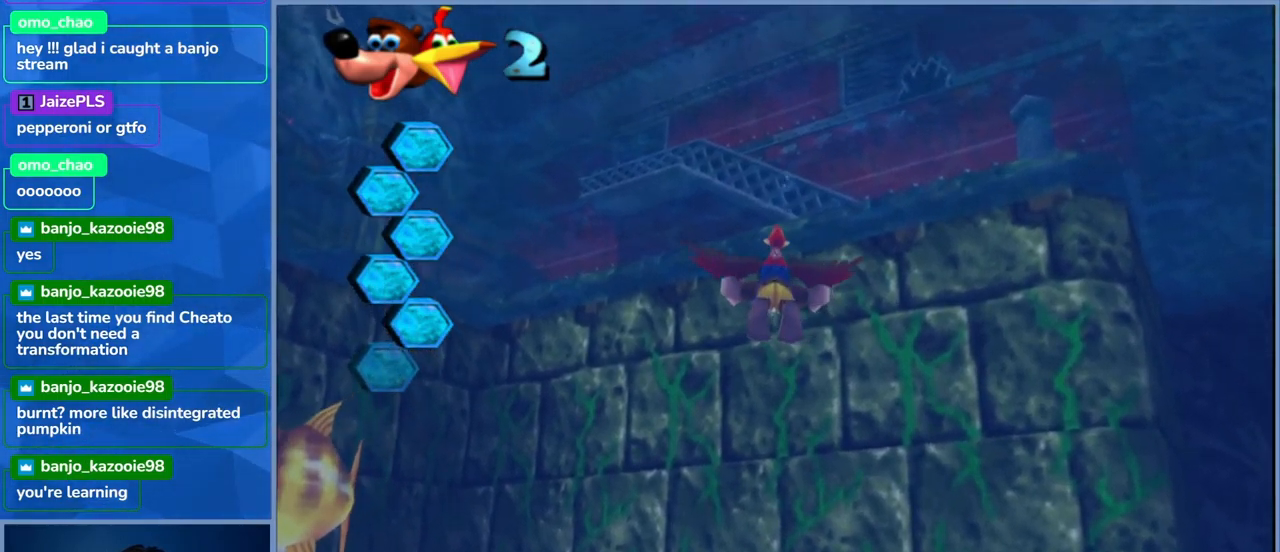
{"buttons": ["X"], "left_stick": "center", "right_stick": "center", "events": [[100, "X", "up"], [100, "left_stick", "down"], [150, "X", "down"], [334, "X", "up"], [400, "X", "down"], [484, "left_stick", "center"]]}
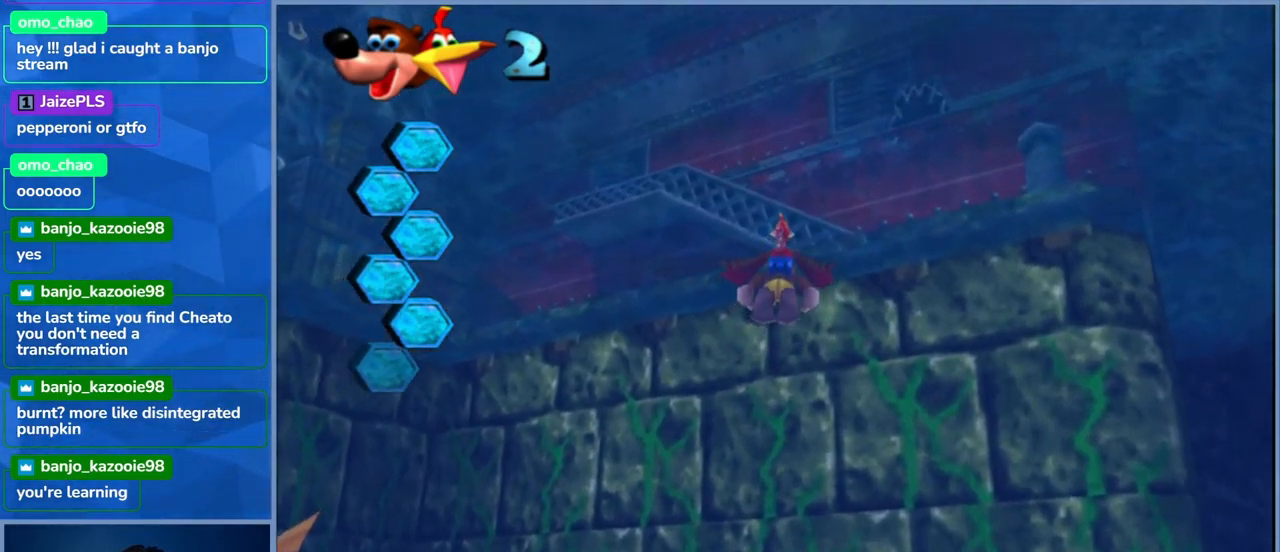
{"buttons": [], "left_stick": "down", "right_stick": "center", "events": [[50, "X", "up"], [84, "X", "down"], [250, "left_stick", "down"], [267, "X", "up"], [334, "X", "down"], [484, "X", "up"]]}
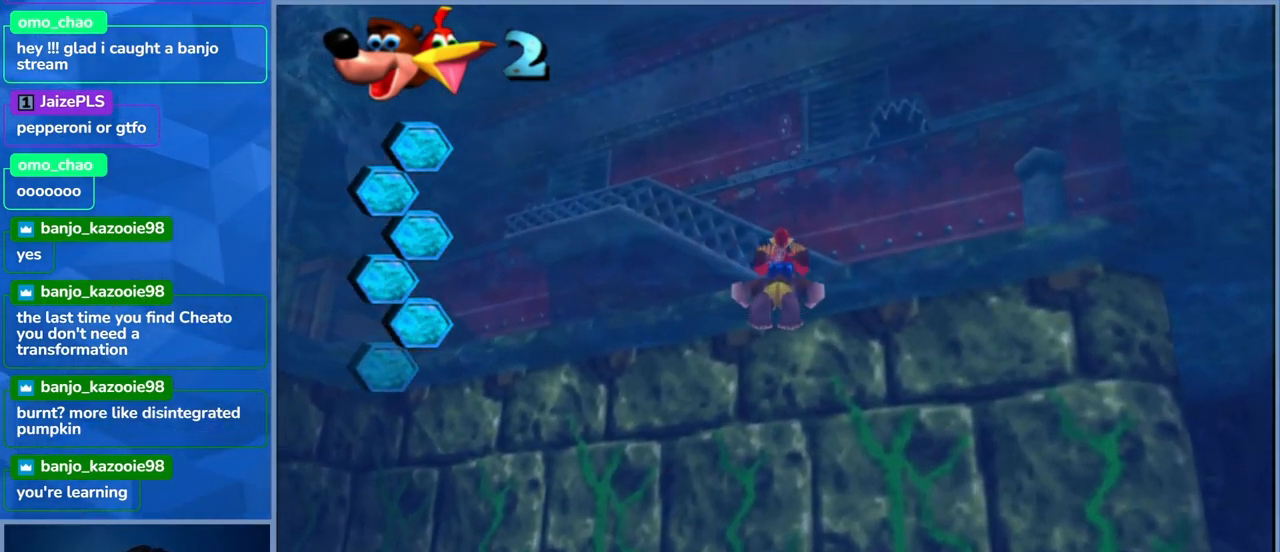
{"buttons": ["X"], "left_stick": "center", "right_stick": "center", "events": [[34, "X", "down"], [100, "left_stick", "center"], [184, "X", "up"], [234, "X", "down"], [434, "X", "up"], [500, "X", "down"]]}
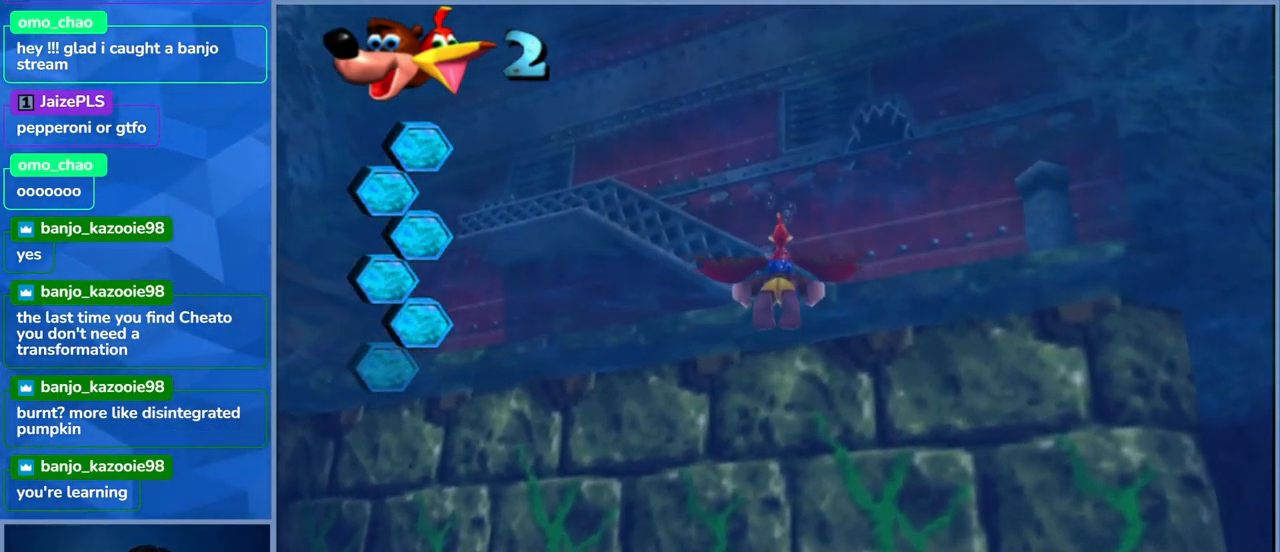
{"buttons": ["X"], "left_stick": "center", "right_stick": "center", "events": [[150, "X", "up"], [200, "X", "down"], [367, "X", "up"], [434, "X", "down"]]}
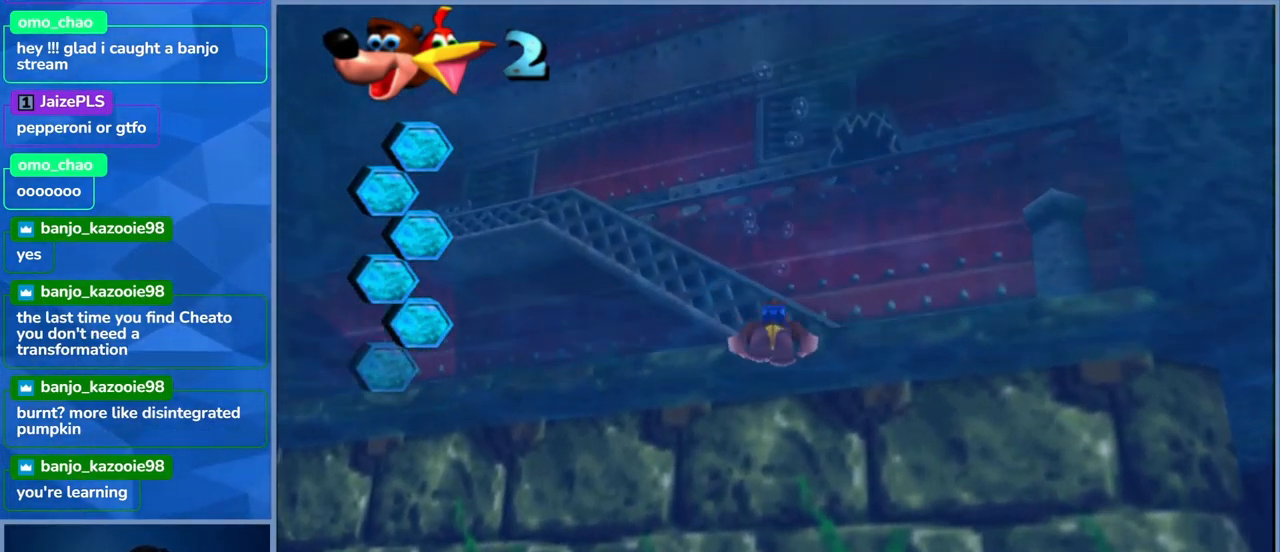
{"buttons": ["X"], "left_stick": "down", "right_stick": "center", "events": [[84, "X", "up"], [150, "X", "down"], [317, "X", "up"], [334, "left_stick", "down"], [367, "X", "down"]]}
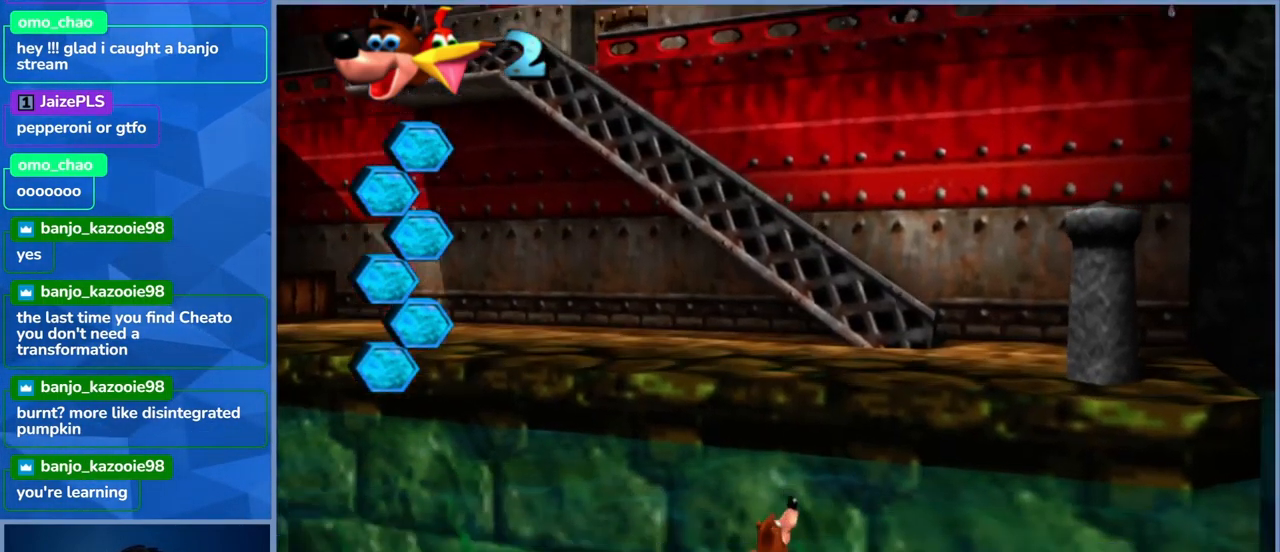
{"buttons": [], "left_stick": "up", "right_stick": "center", "events": [[17, "X", "up"], [67, "left_stick", "center"], [200, "left_stick", "up"]]}
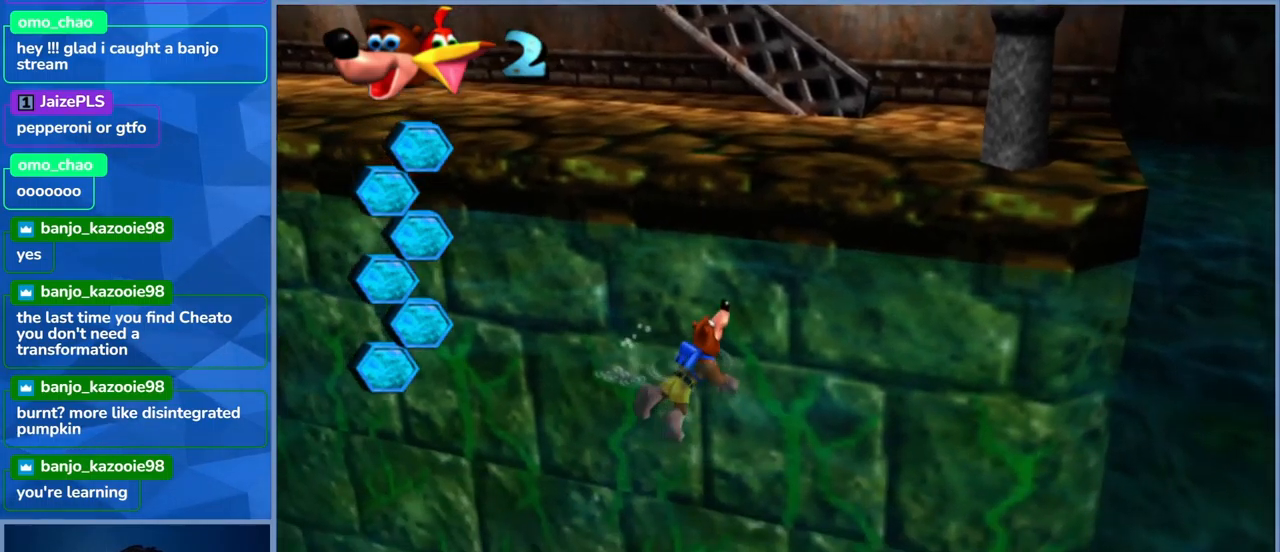
{"buttons": [], "left_stick": "up", "right_stick": "center", "events": []}
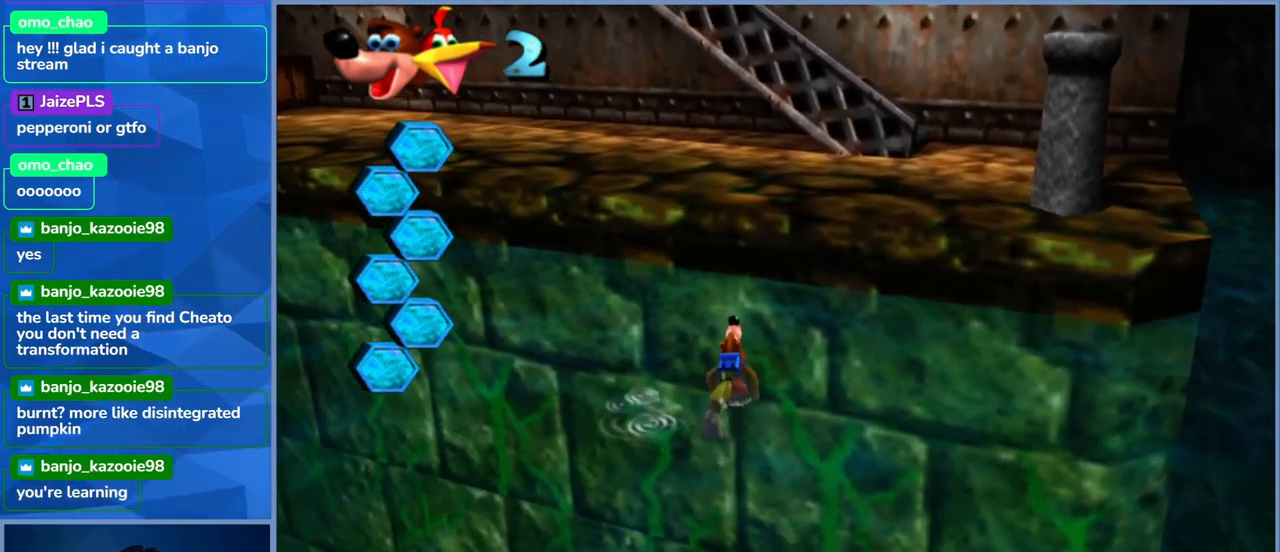
{"buttons": [], "left_stick": "up", "right_stick": "center", "events": []}
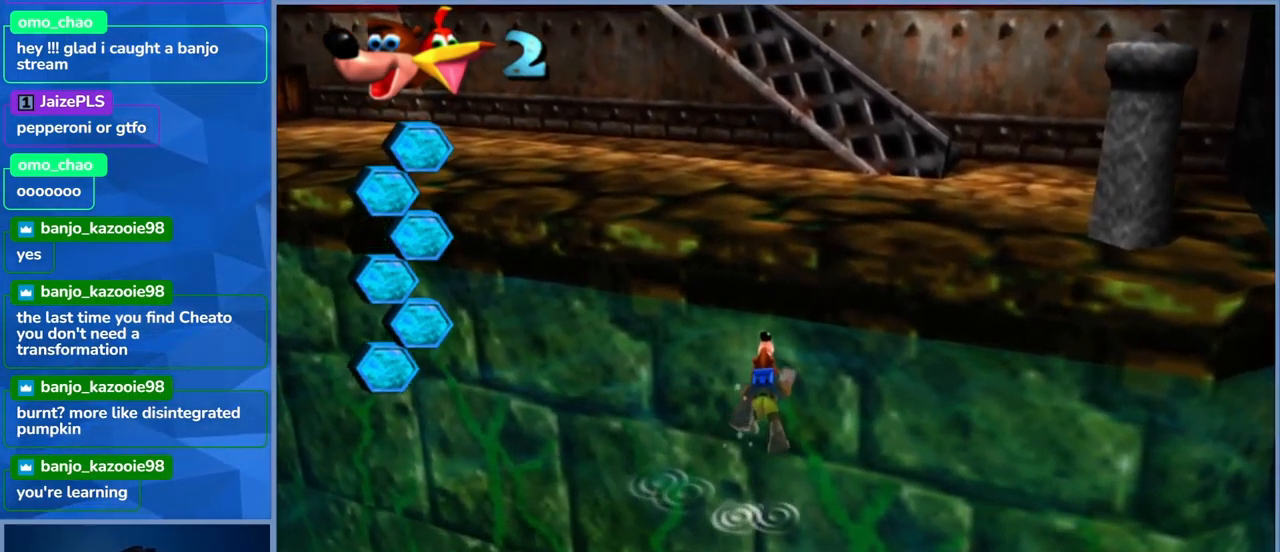
{"buttons": ["A"], "left_stick": "up", "right_stick": "center", "events": [[100, "A", "down"]]}
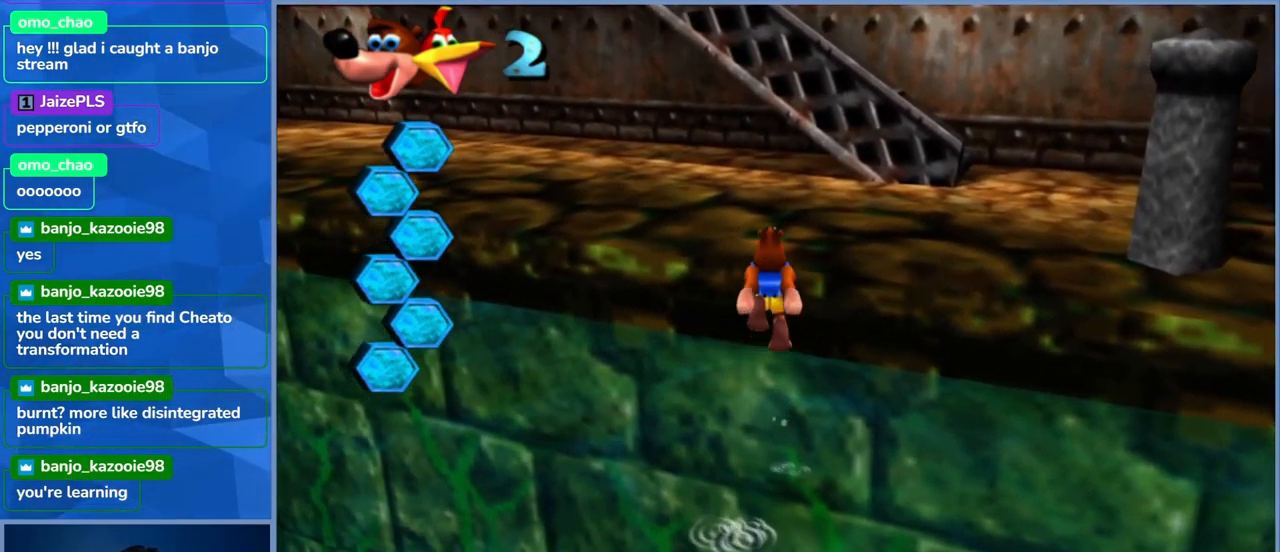
{"buttons": [], "left_stick": "up", "right_stick": "center", "events": [[234, "A", "up"]]}
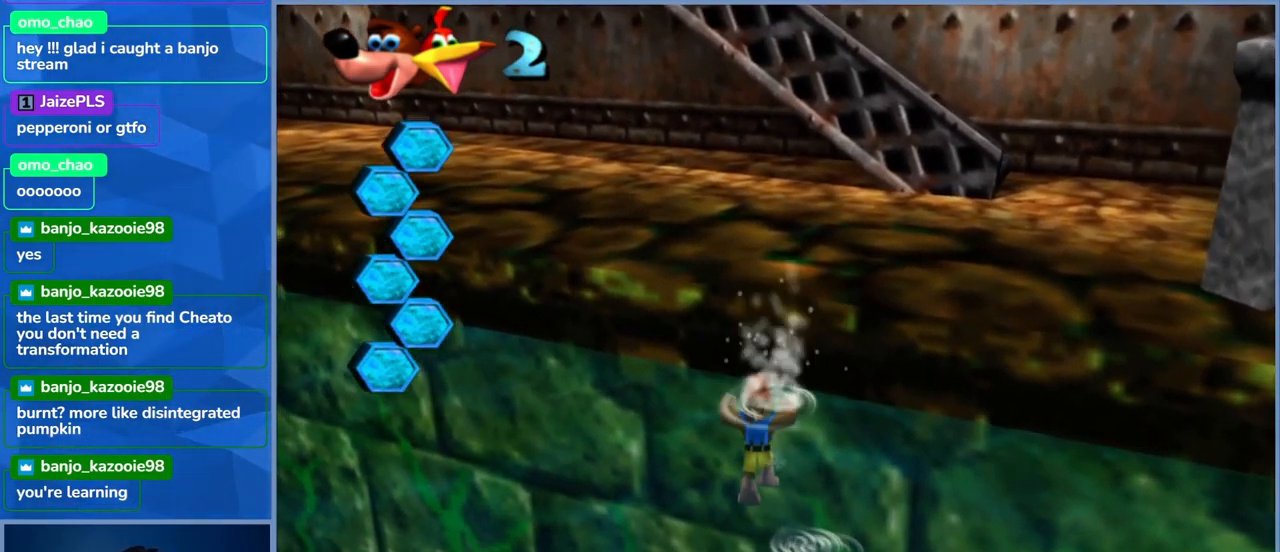
{"buttons": ["A"], "left_stick": "up", "right_stick": "center", "events": [[150, "A", "down"]]}
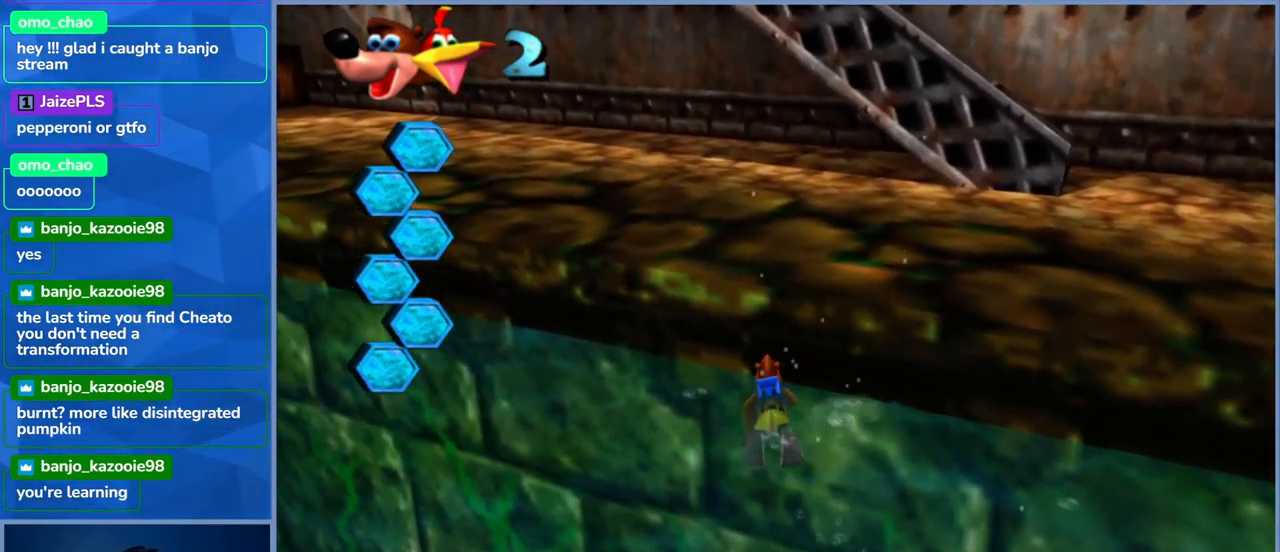
{"buttons": ["A"], "left_stick": "up", "right_stick": "center", "events": [[34, "A", "up"], [67, "A", "down"]]}
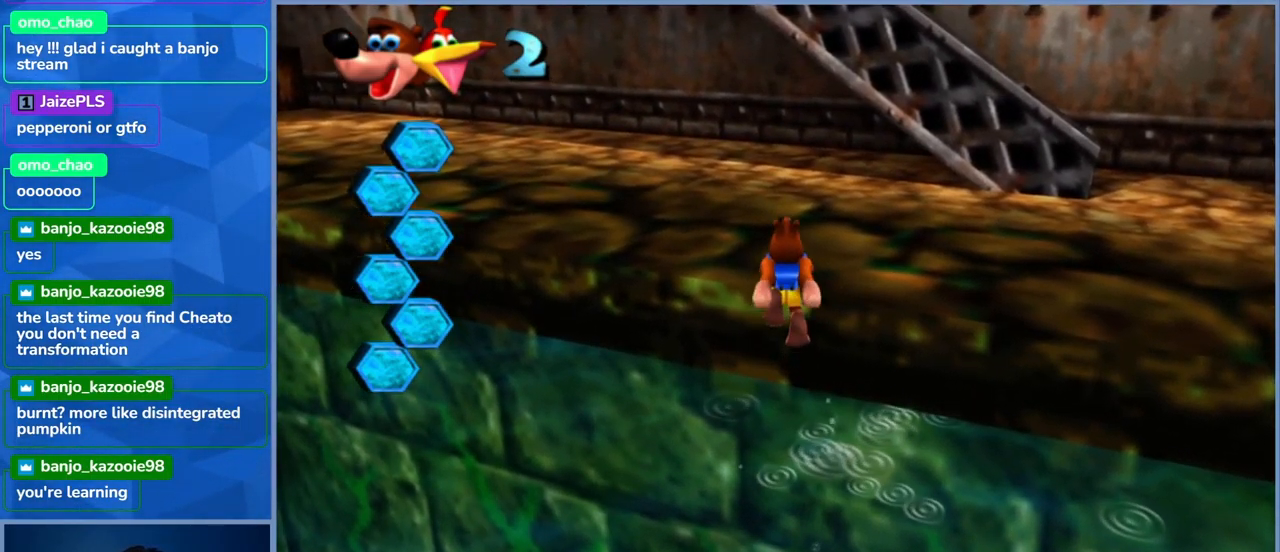
{"buttons": [], "left_stick": "up-left", "right_stick": "left", "events": [[100, "A", "up"], [100, "left_stick", "up-left"], [450, "right_stick", "left"]]}
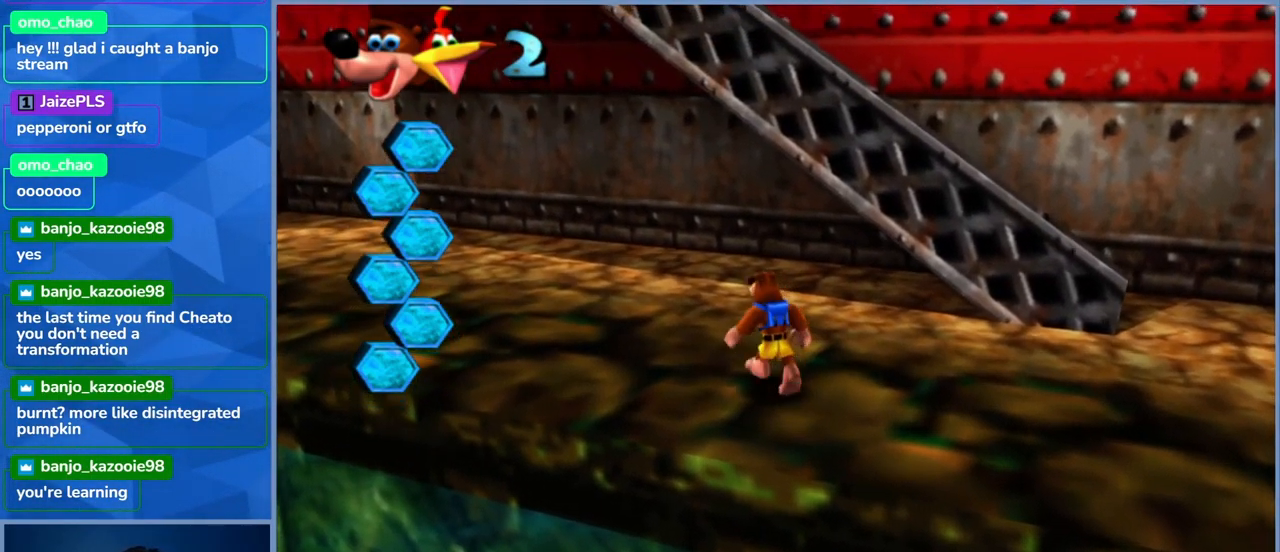
{"buttons": [], "left_stick": "up-right", "right_stick": "center", "events": [[367, "left_stick", "up-right"], [384, "right_stick", "center"]]}
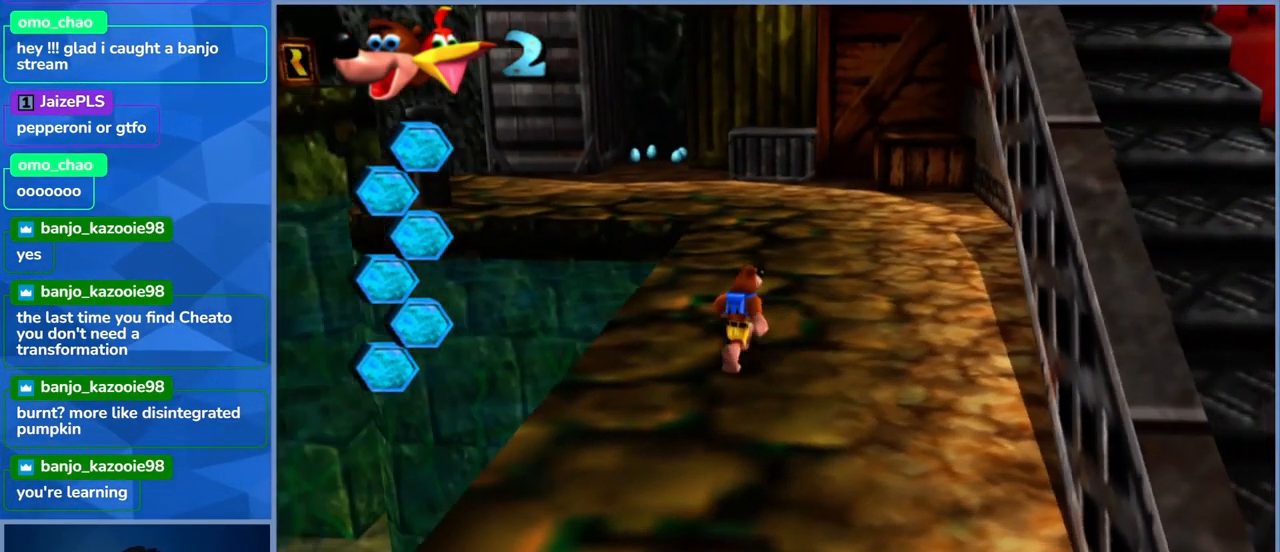
{"buttons": ["L2"], "left_stick": "up", "right_stick": "center", "events": [[100, "left_stick", "up"], [334, "L2", "down"]]}
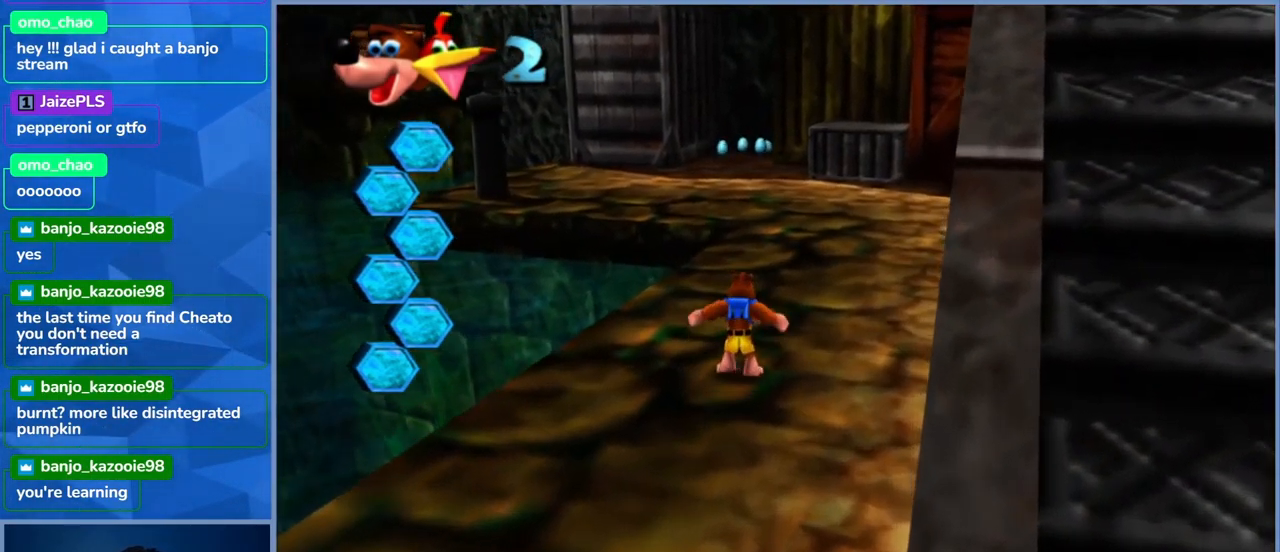
{"buttons": ["L2"], "left_stick": "up", "right_stick": "center", "events": [[67, "R2", "down"], [250, "R2", "up"]]}
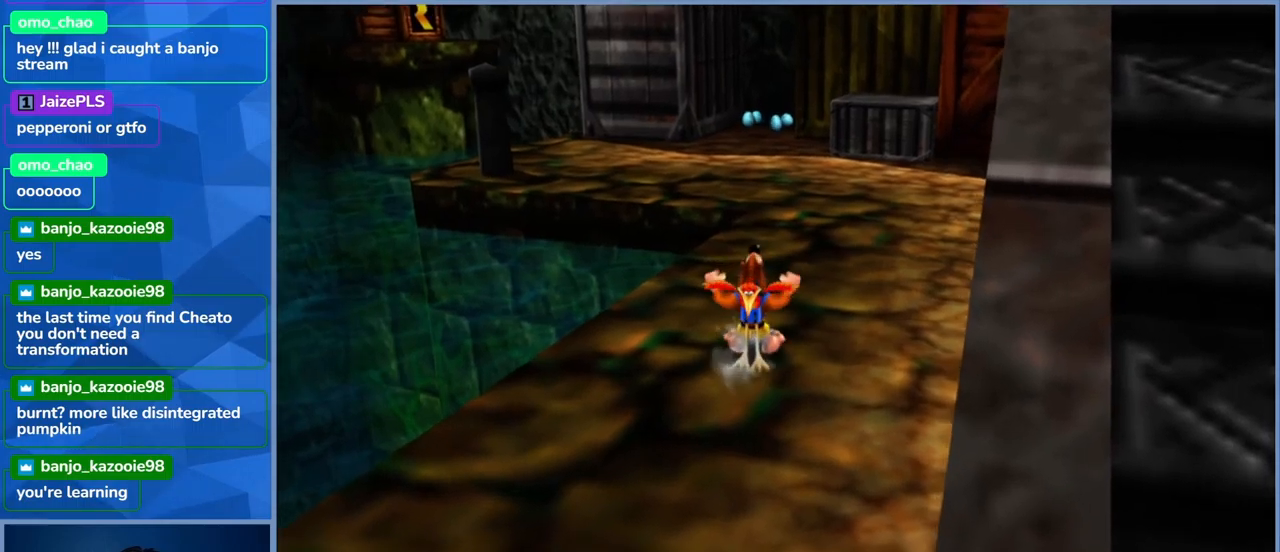
{"buttons": ["L2"], "left_stick": "up", "right_stick": "center", "events": []}
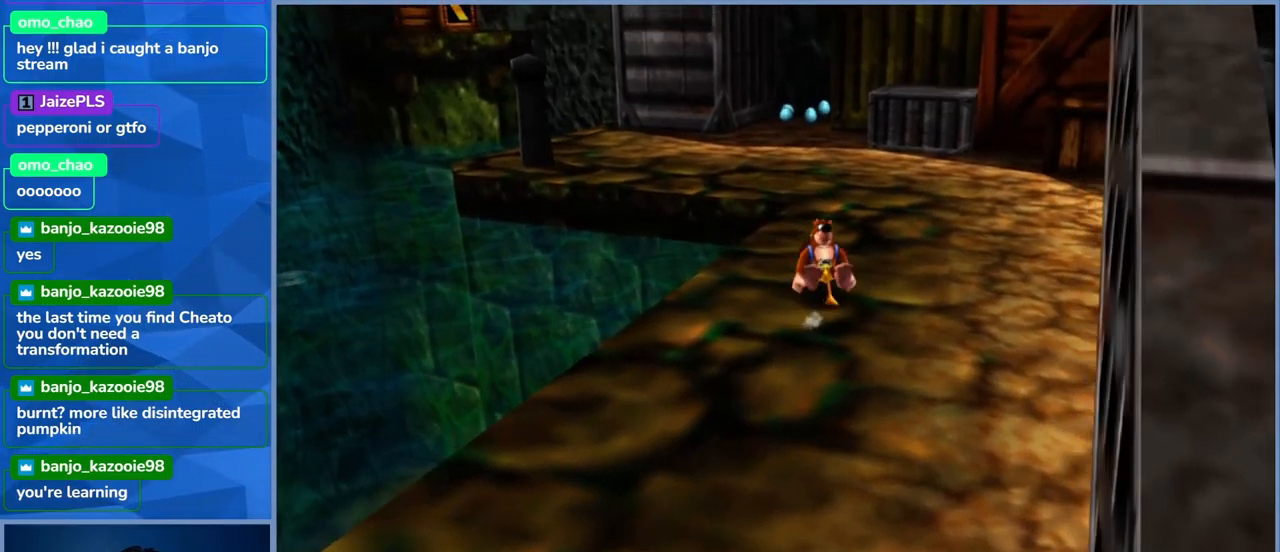
{"buttons": ["L2"], "left_stick": "up", "right_stick": "center", "events": []}
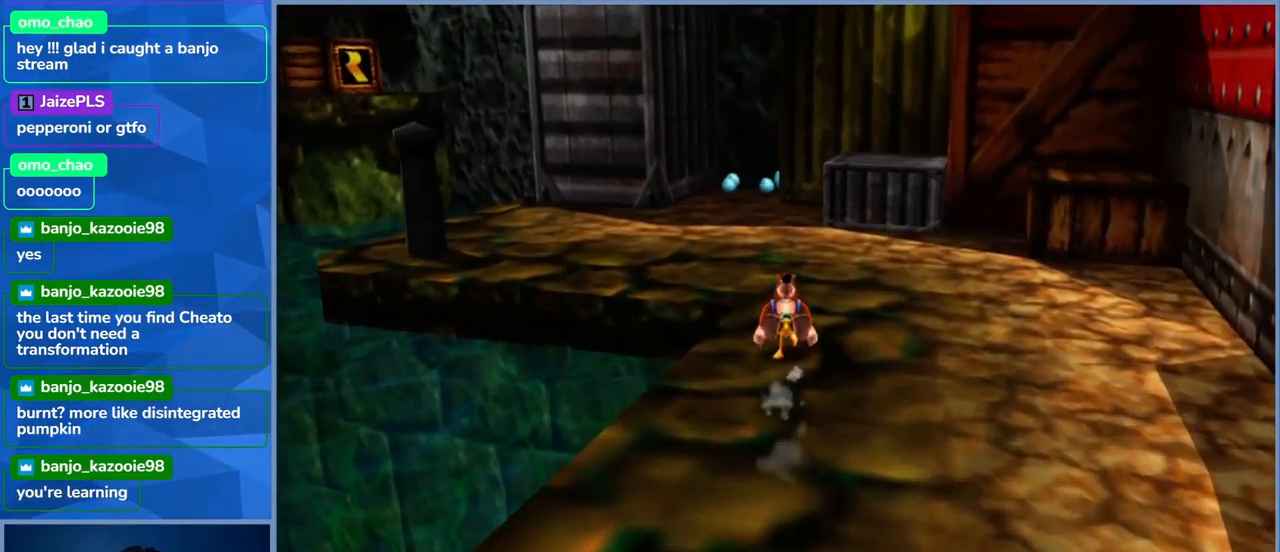
{"buttons": ["L2"], "left_stick": "up", "right_stick": "center", "events": []}
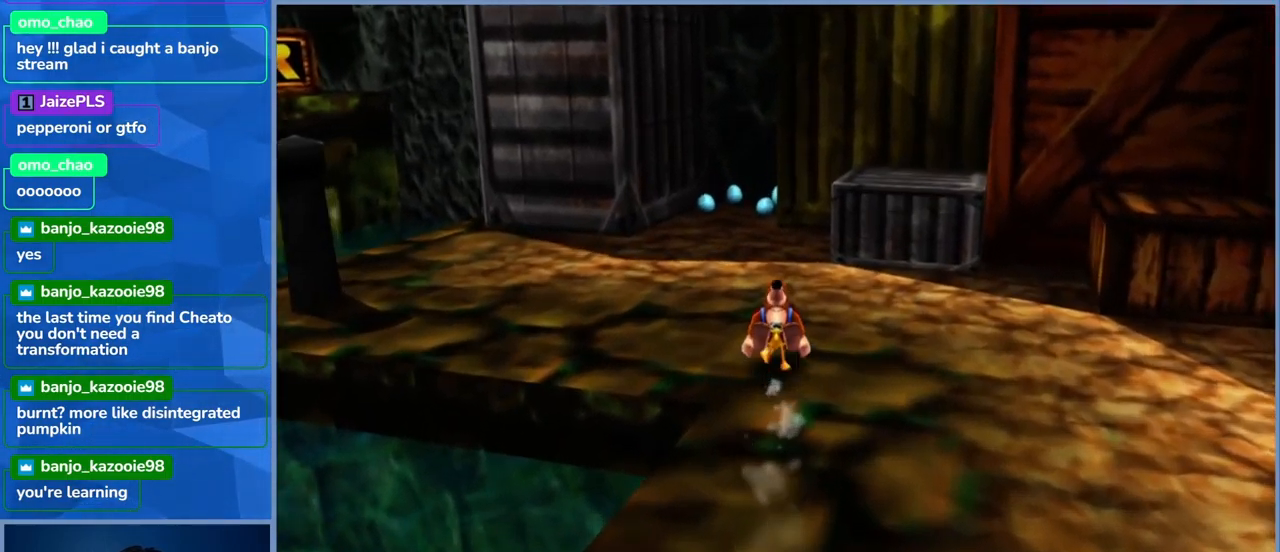
{"buttons": ["L2"], "left_stick": "up", "right_stick": "center", "events": []}
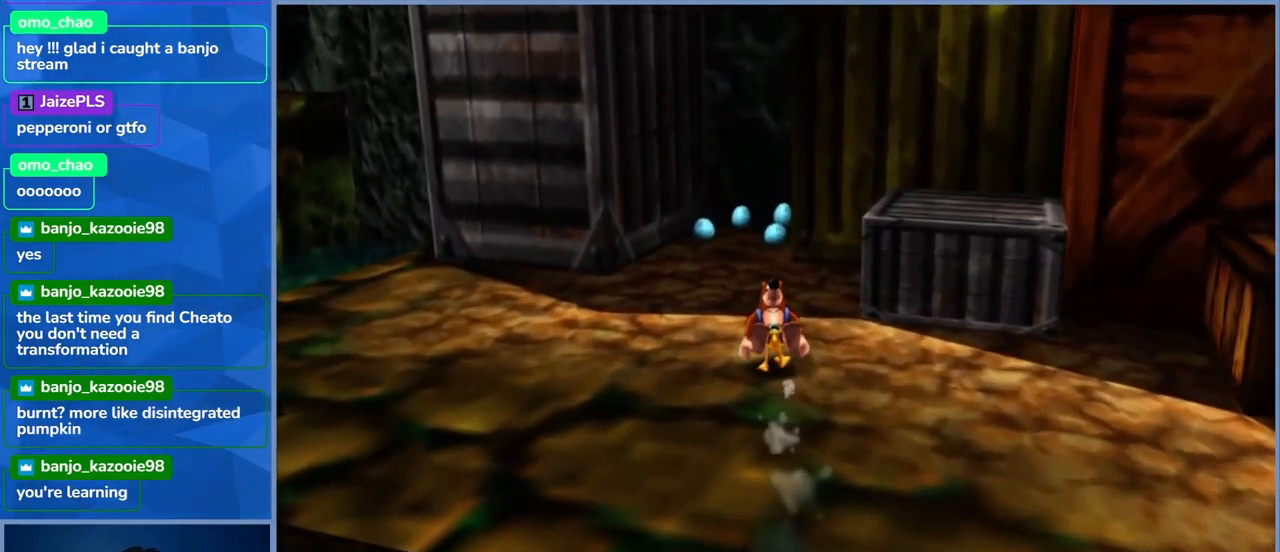
{"buttons": ["L2"], "left_stick": "up", "right_stick": "center", "events": []}
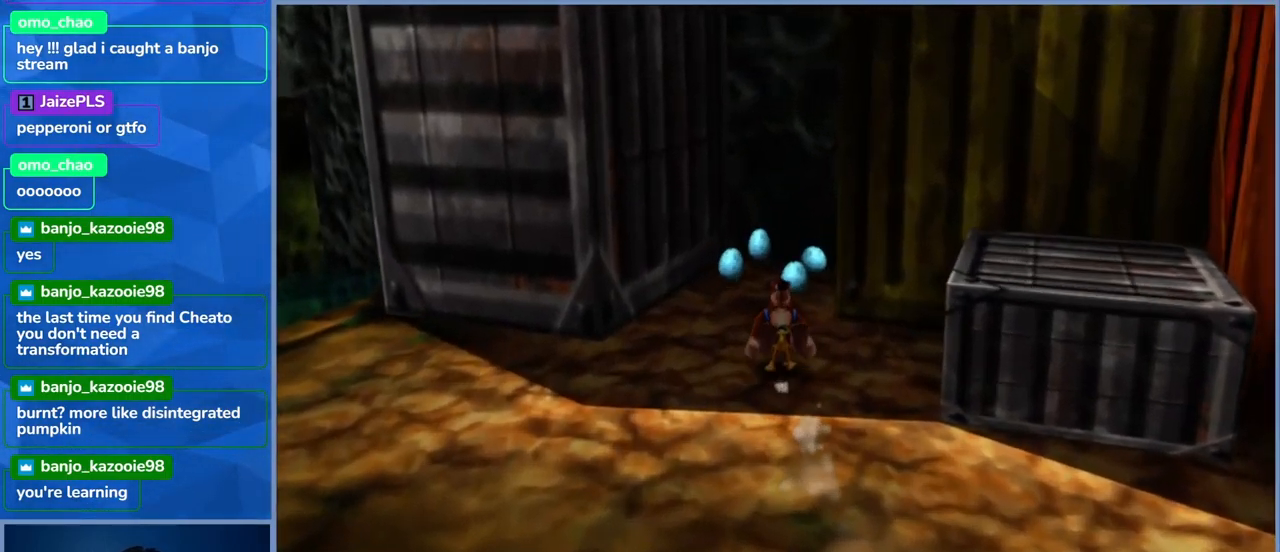
{"buttons": ["L2"], "left_stick": "up", "right_stick": "center", "events": [[100, "left_stick", "up-right"], [400, "left_stick", "up"]]}
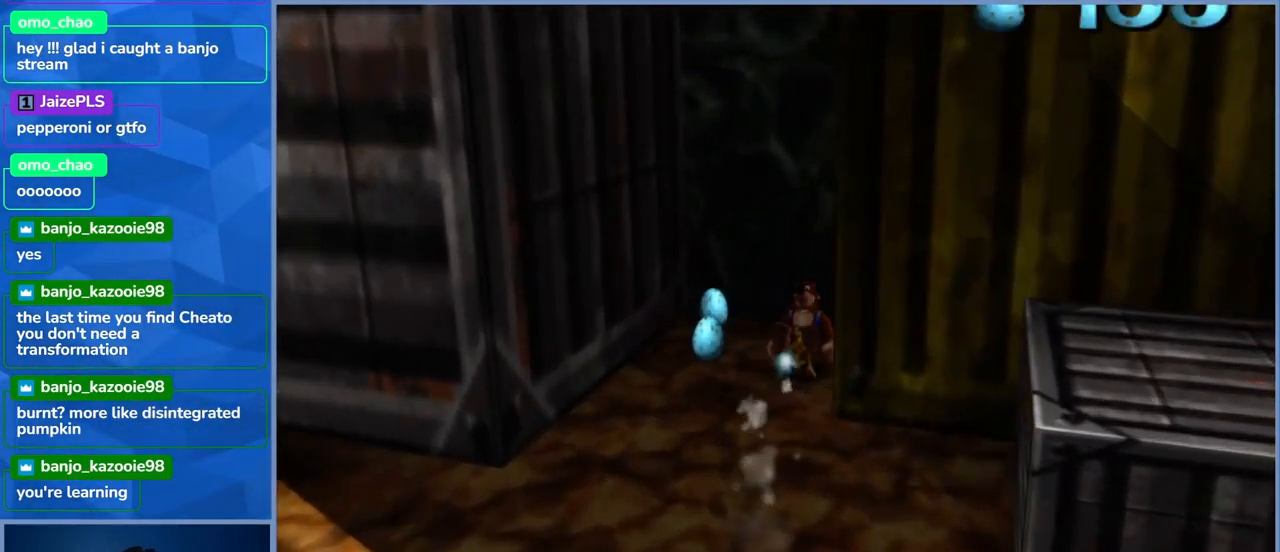
{"buttons": ["L2"], "left_stick": "down", "right_stick": "center", "events": [[17, "left_stick", "up-left"], [267, "left_stick", "left"], [367, "left_stick", "down-left"], [483, "left_stick", "down"]]}
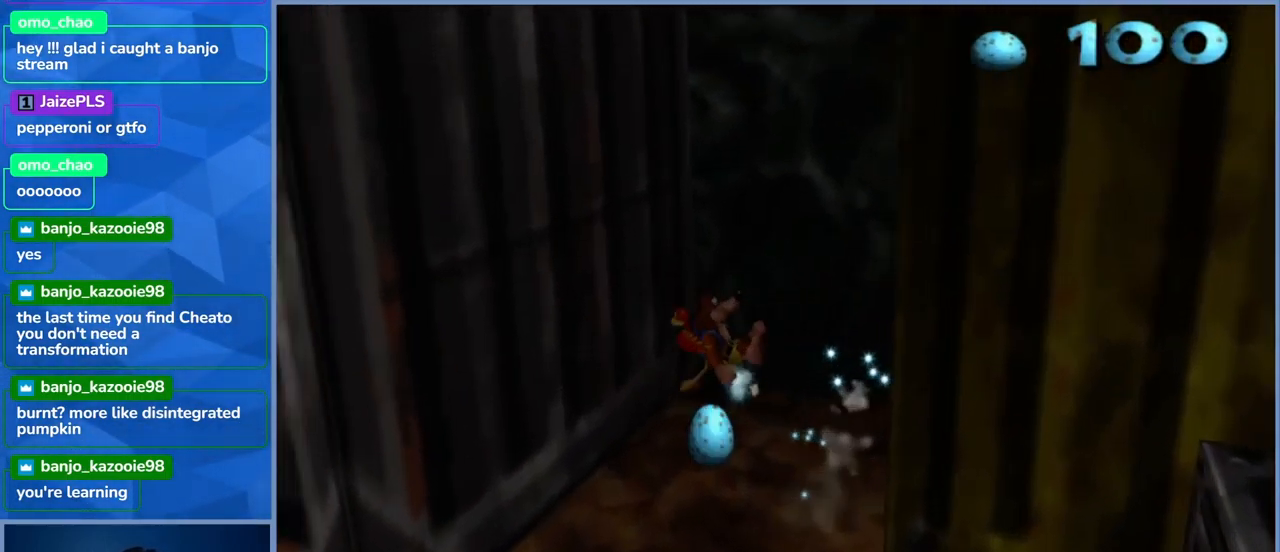
{"buttons": ["L2"], "left_stick": "down-right", "right_stick": "center", "events": [[283, "left_stick", "down-right"]]}
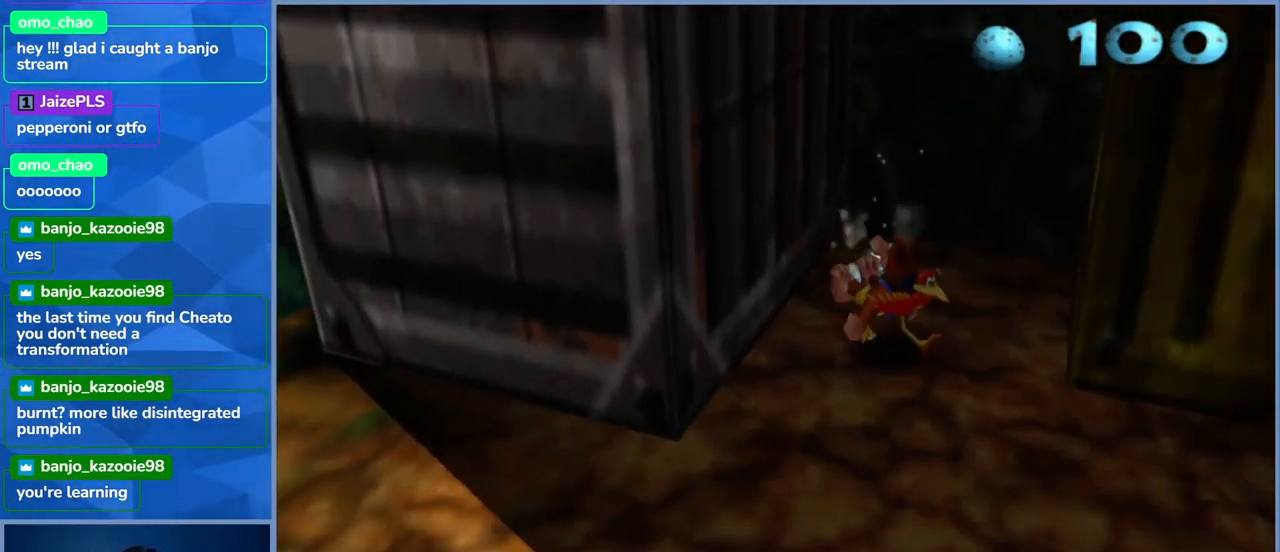
{"buttons": ["L2"], "left_stick": "left", "right_stick": "center", "events": [[67, "left_stick", "down-left"], [317, "left_stick", "left"]]}
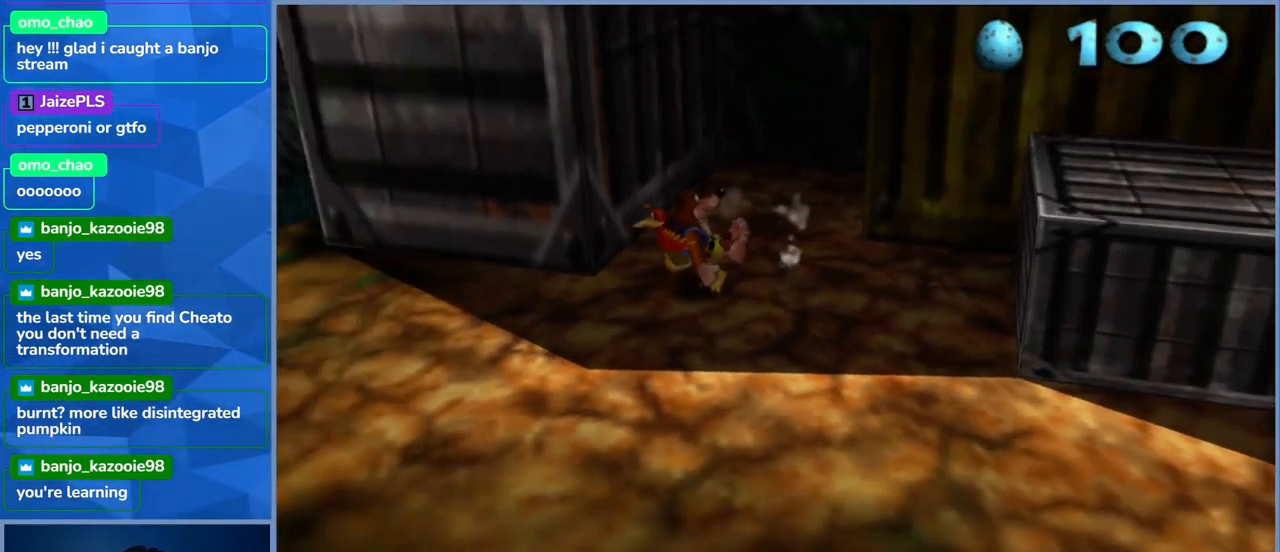
{"buttons": ["L2"], "left_stick": "up-left", "right_stick": "center", "events": [[233, "left_stick", "up-left"], [283, "right_stick", "left"], [467, "right_stick", "center"]]}
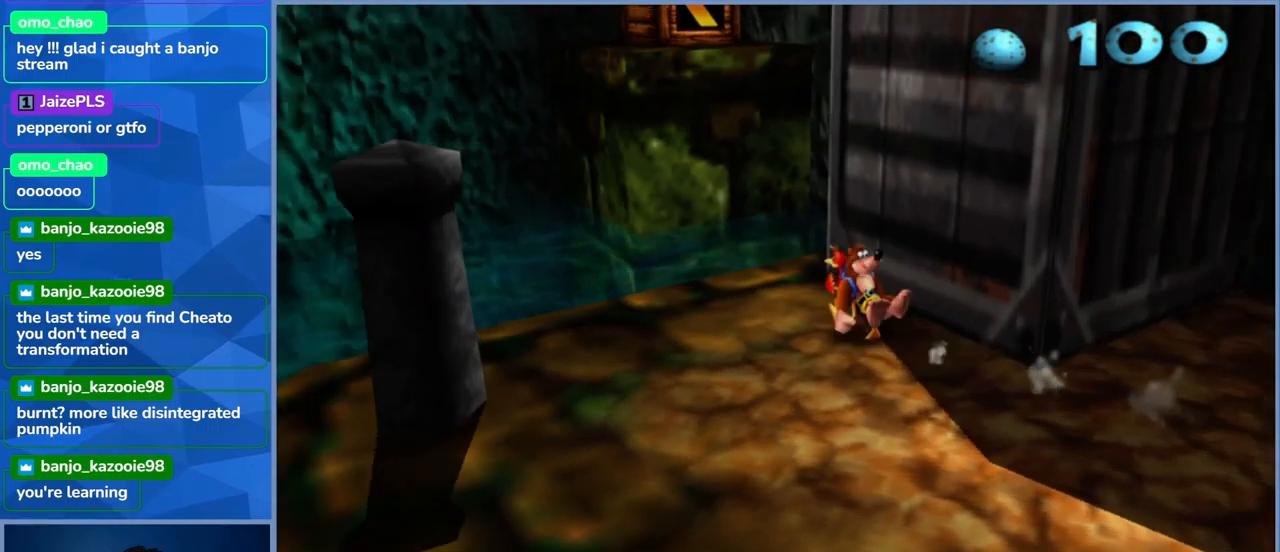
{"buttons": ["L2"], "left_stick": "center", "right_stick": "down-right", "events": [[250, "left_stick", "center"], [367, "right_stick", "down-right"]]}